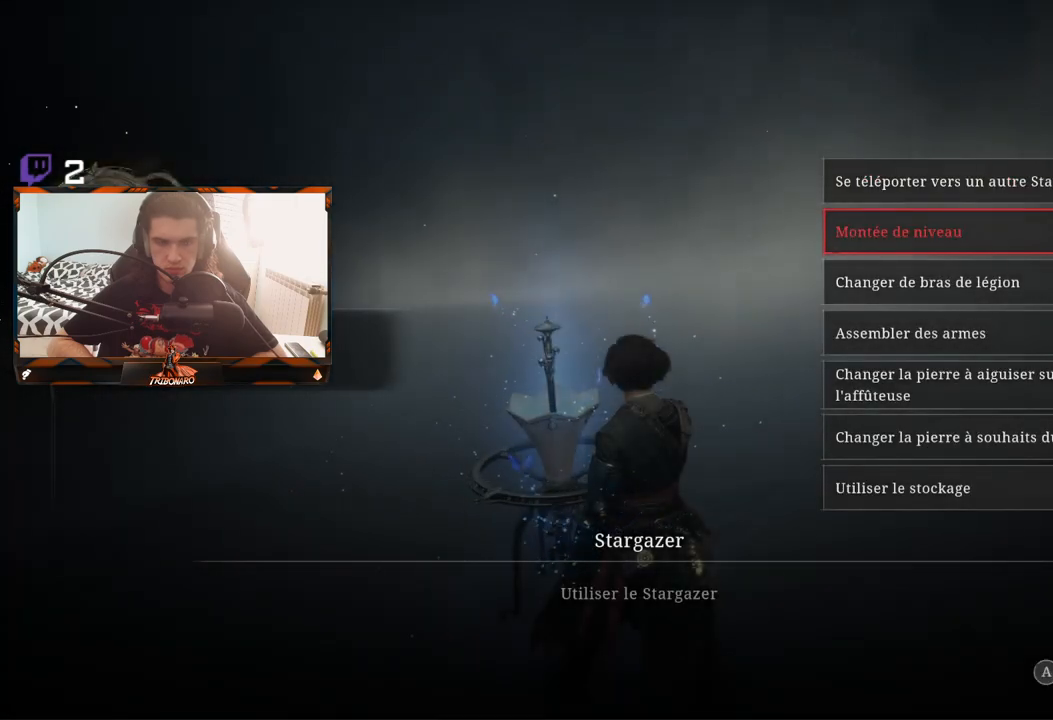
Gameplay with a controller (Xbox layout); each line is a JSON object with the inputs held at the frame after it. "events" lists button and stick changes between this image and that frame as [ms after this image, input, new state], when the widget could be followed in between.
{"buttons": ["A"], "left_stick": "center", "right_stick": "center", "events": [[433, "A", "down"]]}
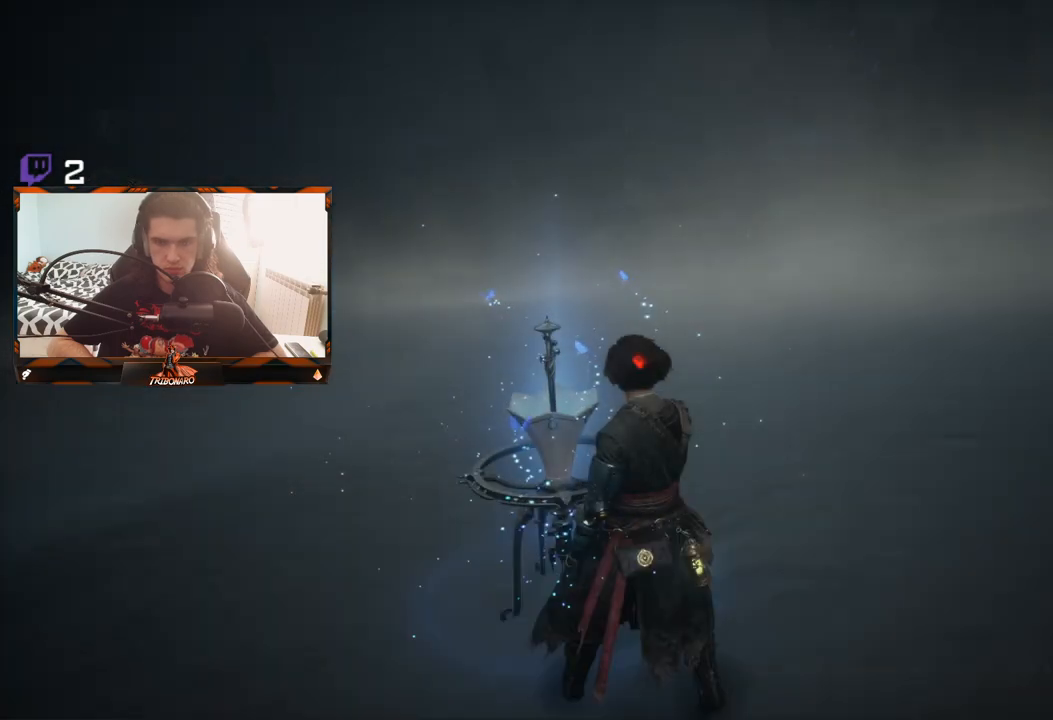
{"buttons": [], "left_stick": "center", "right_stick": "center", "events": [[17, "A", "up"]]}
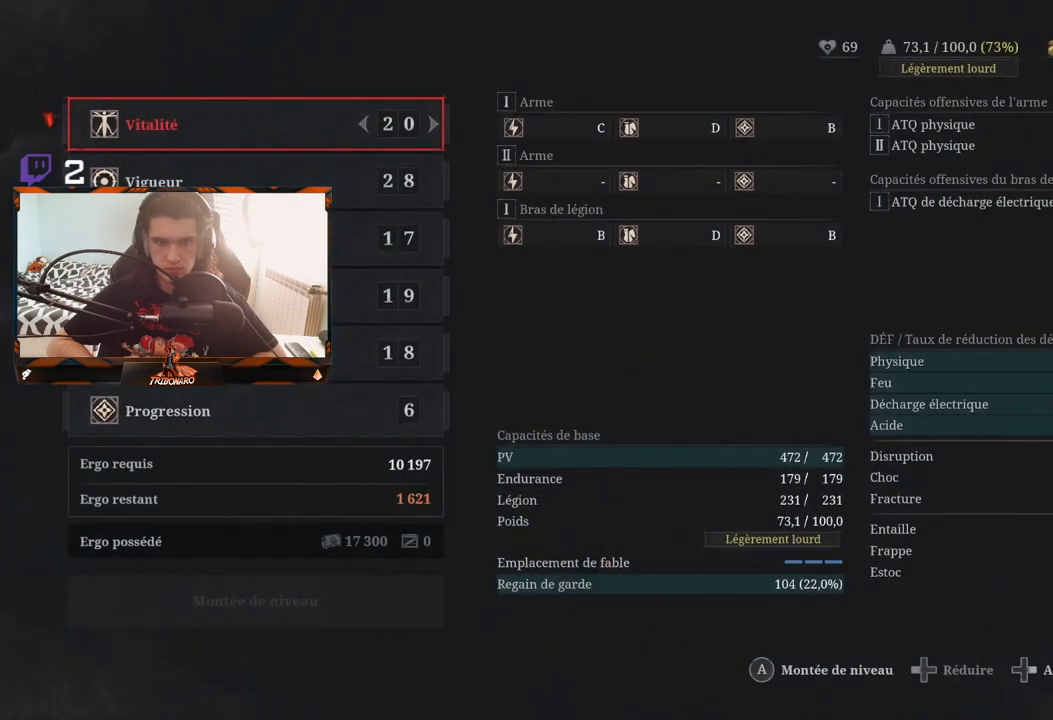
{"buttons": ["DPAD_DOWN"], "left_stick": "center", "right_stick": "center", "events": [[483, "DPAD_DOWN", "down"]]}
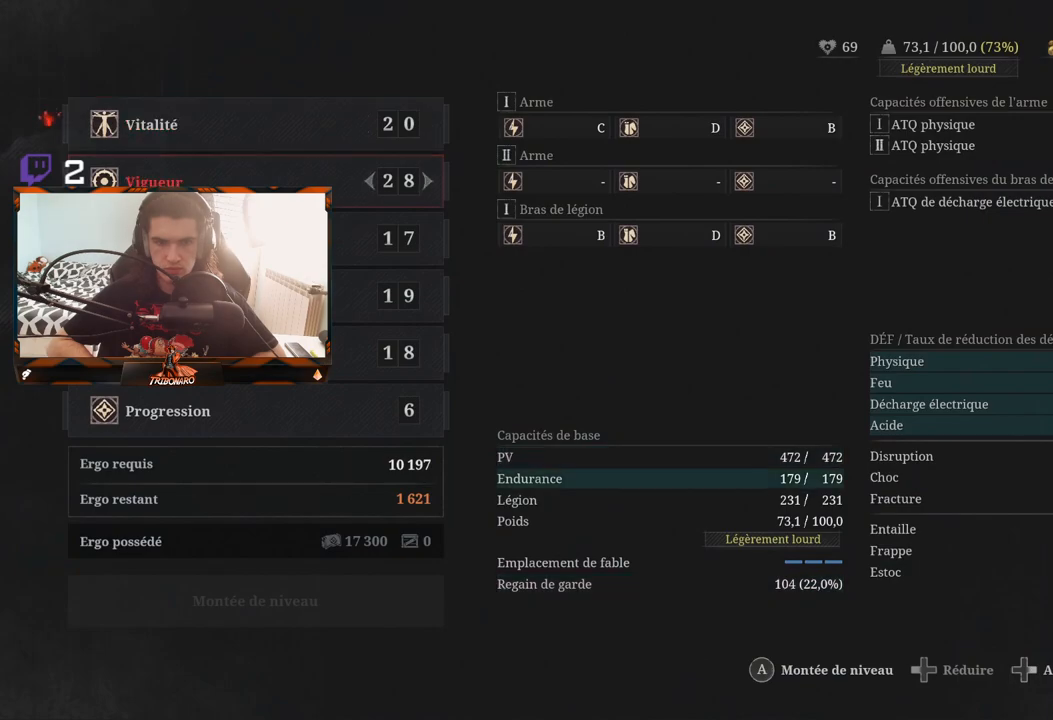
{"buttons": [], "left_stick": "center", "right_stick": "center", "events": [[133, "DPAD_DOWN", "up"]]}
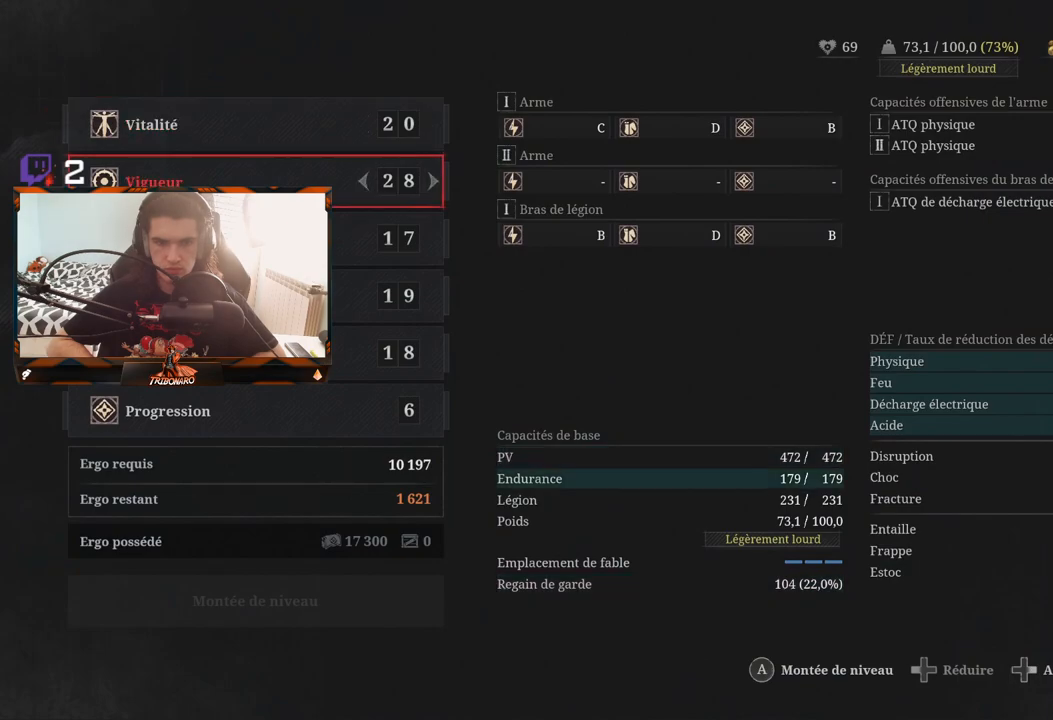
{"buttons": [], "left_stick": "center", "right_stick": "center", "events": [[383, "B", "down"], [483, "B", "up"]]}
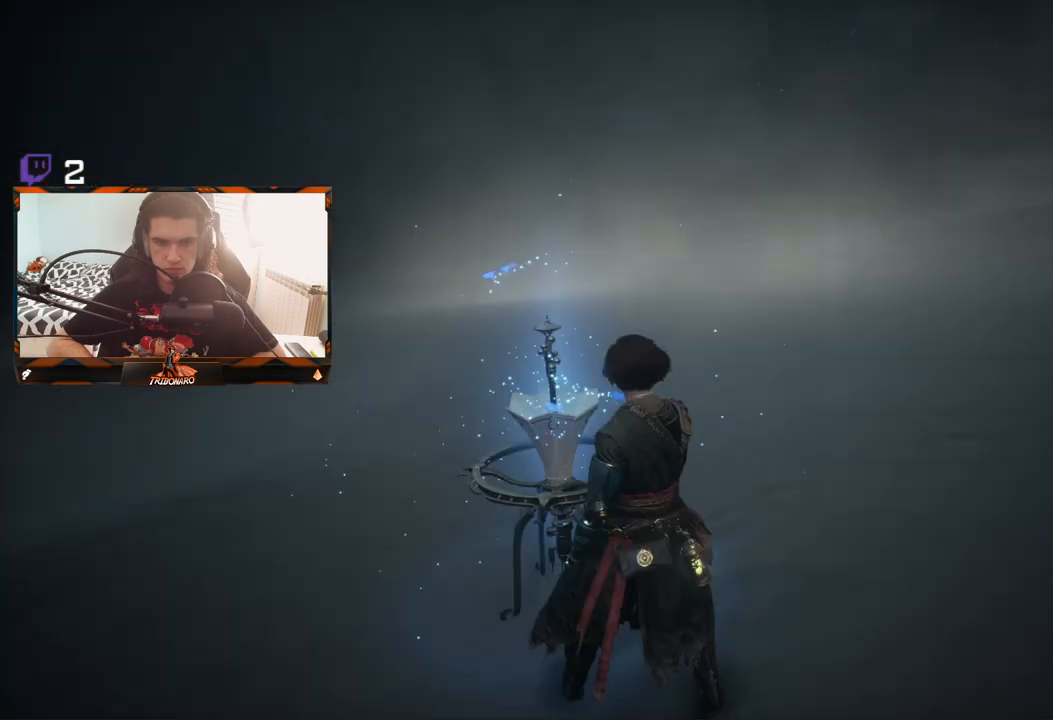
{"buttons": [], "left_stick": "center", "right_stick": "center", "events": []}
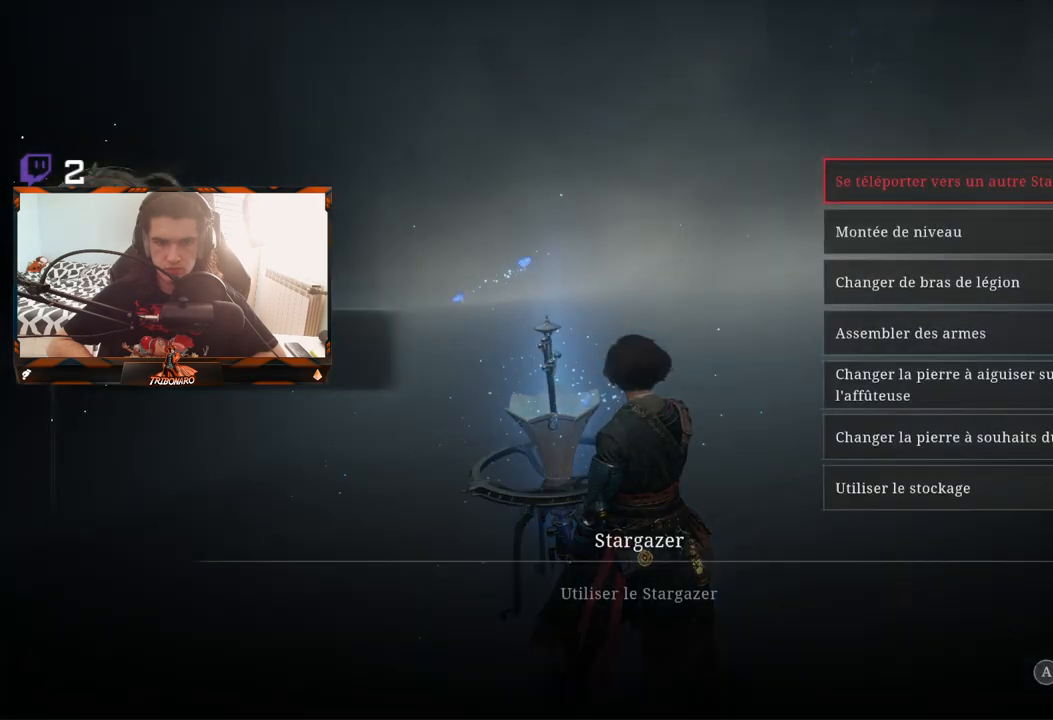
{"buttons": [], "left_stick": "center", "right_stick": "center", "events": []}
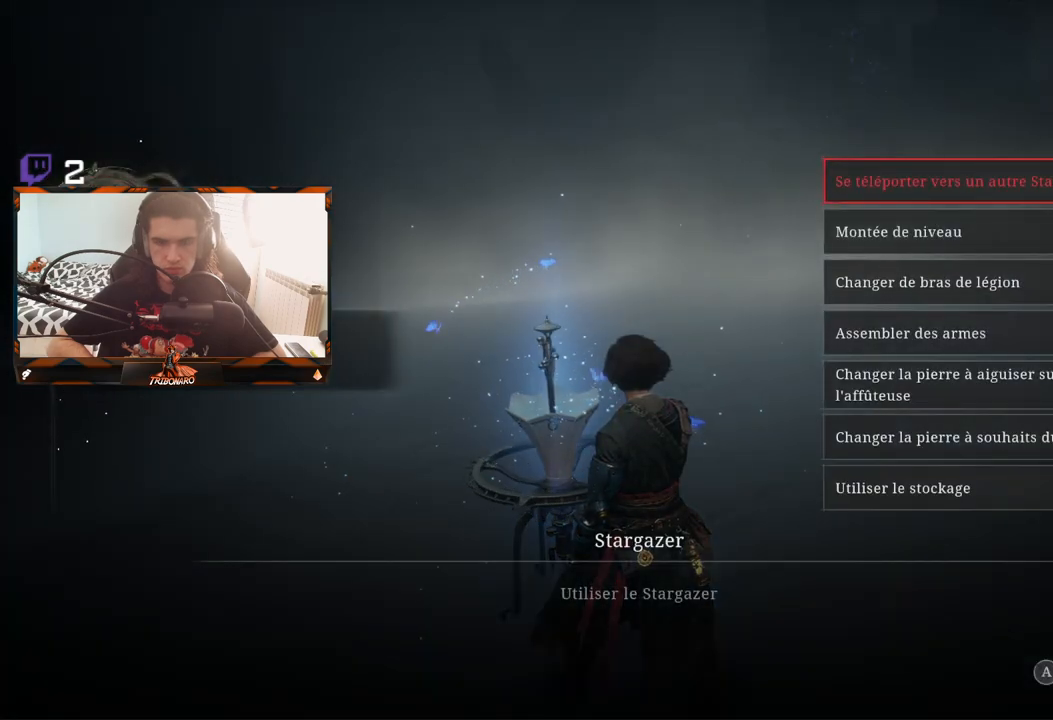
{"buttons": [], "left_stick": "center", "right_stick": "center", "events": []}
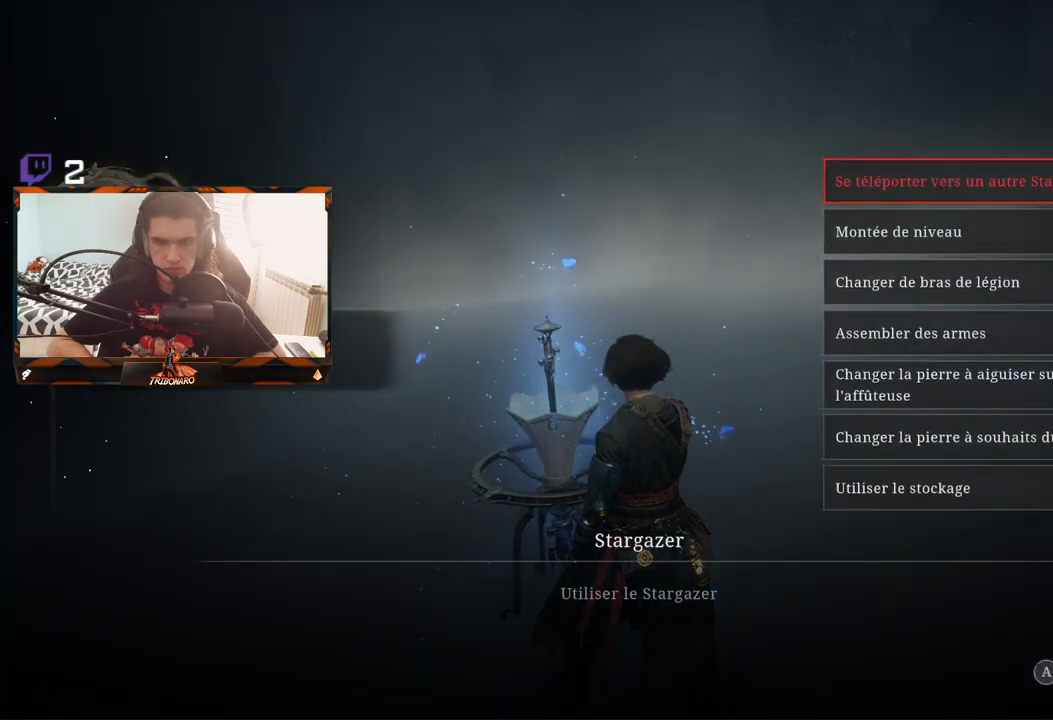
{"buttons": [], "left_stick": "center", "right_stick": "center", "events": [[67, "B", "down"], [200, "B", "up"]]}
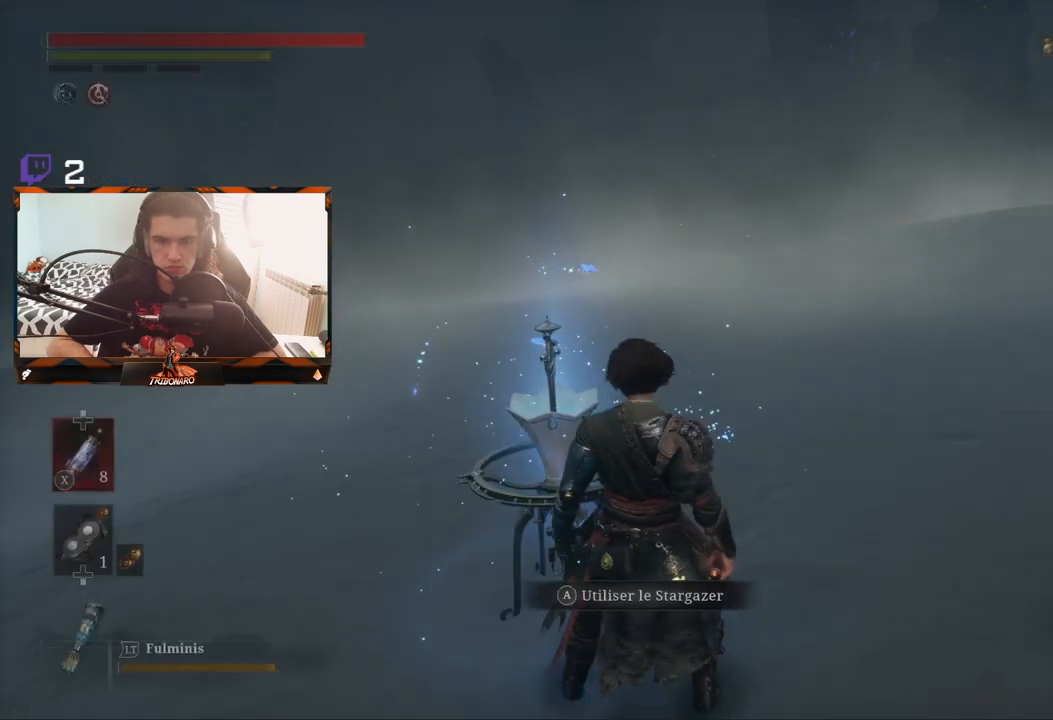
{"buttons": [], "left_stick": "up-right", "right_stick": "up-right", "events": [[83, "right_stick", "up-right"], [500, "left_stick", "up-right"]]}
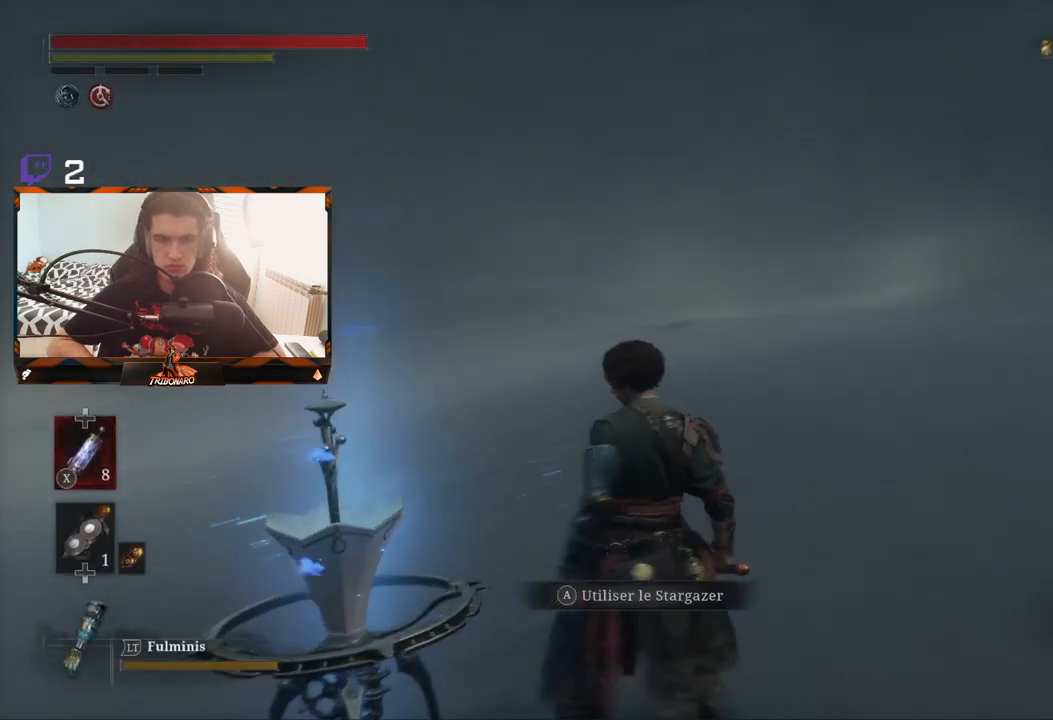
{"buttons": [], "left_stick": "up", "right_stick": "center", "events": [[67, "right_stick", "right"], [200, "left_stick", "up"], [217, "right_stick", "center"]]}
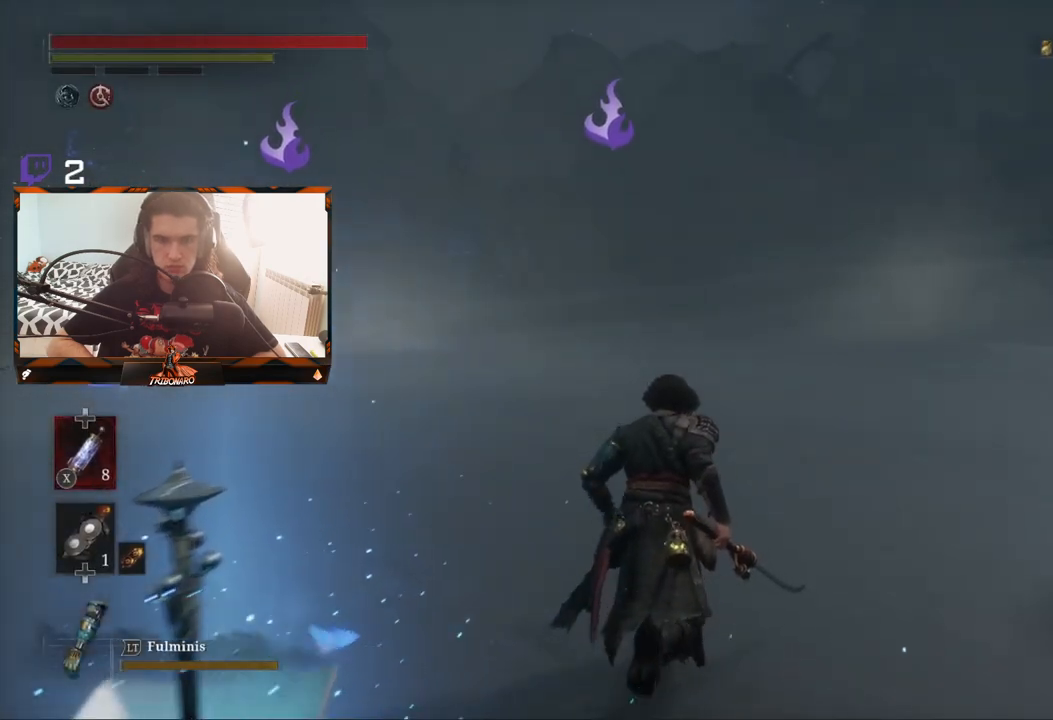
{"buttons": [], "left_stick": "up", "right_stick": "center", "events": [[67, "right_stick", "right"], [217, "right_stick", "center"]]}
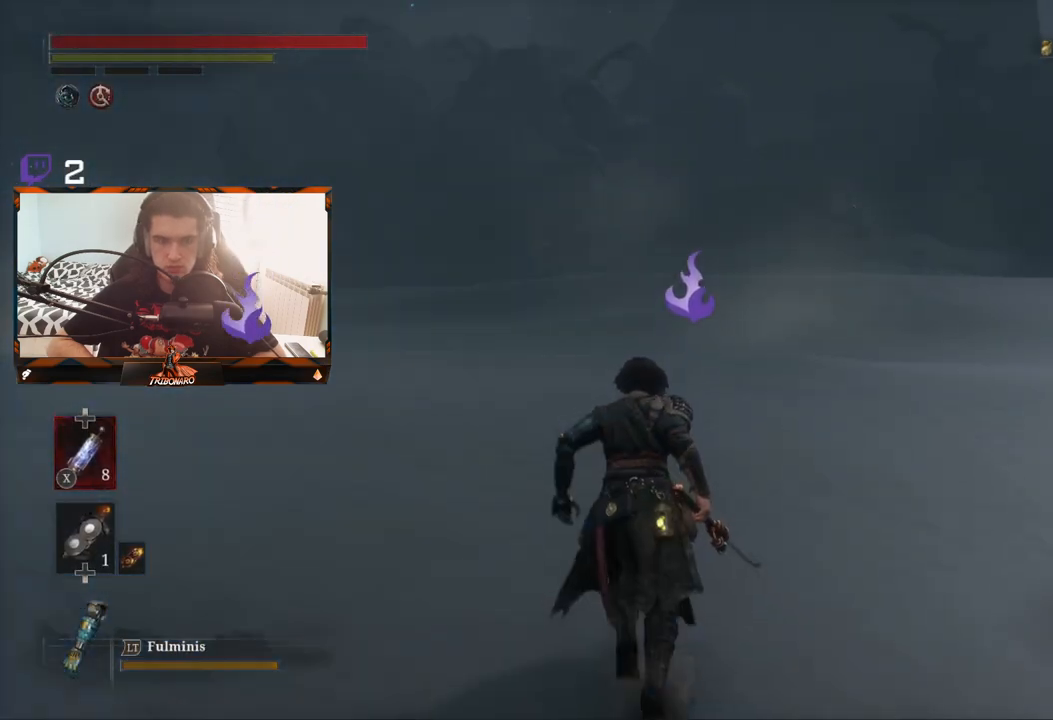
{"buttons": [], "left_stick": "up", "right_stick": "center", "events": []}
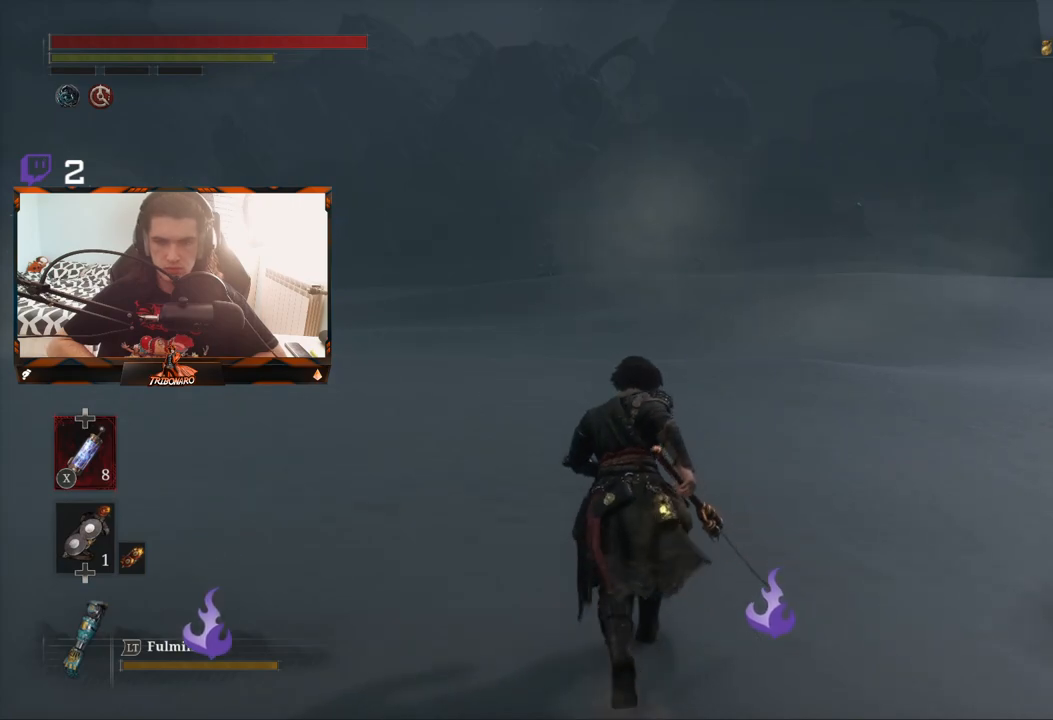
{"buttons": [], "left_stick": "up", "right_stick": "center", "events": []}
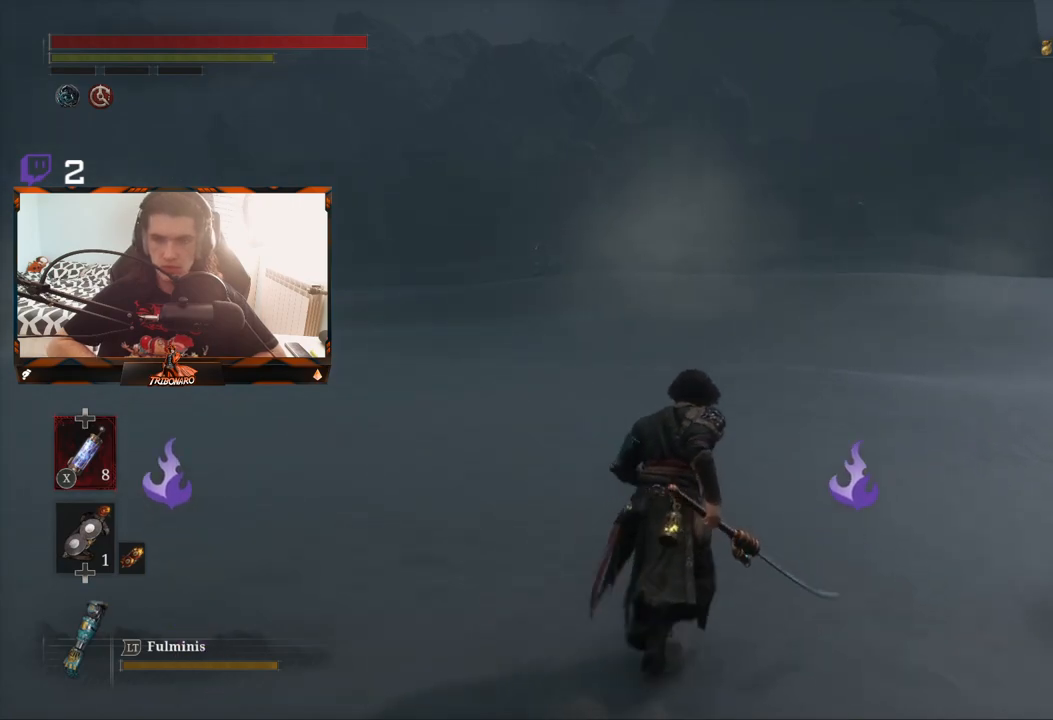
{"buttons": ["B"], "left_stick": "up", "right_stick": "center", "events": [[433, "B", "down"]]}
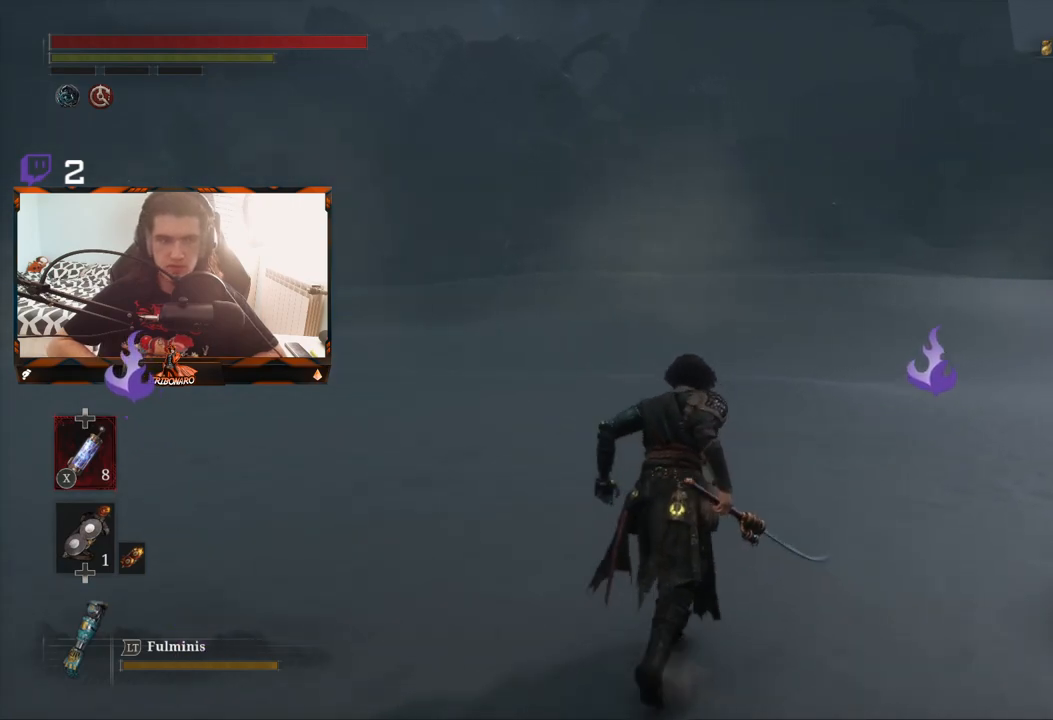
{"buttons": ["B"], "left_stick": "up", "right_stick": "center", "events": []}
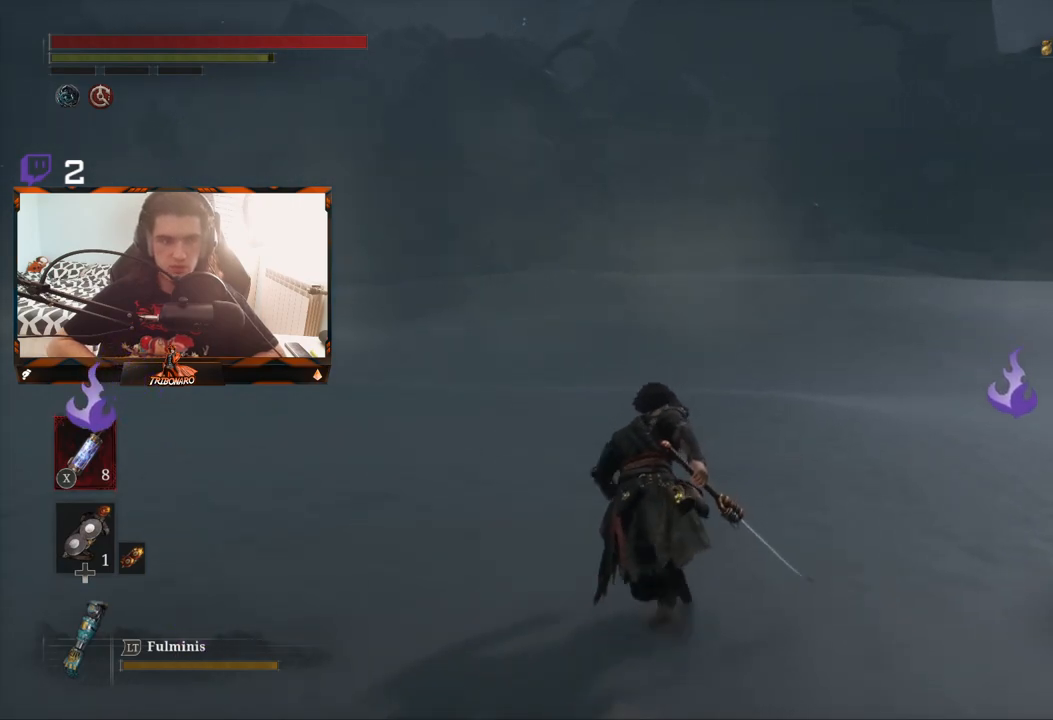
{"buttons": ["B"], "left_stick": "up", "right_stick": "center", "events": []}
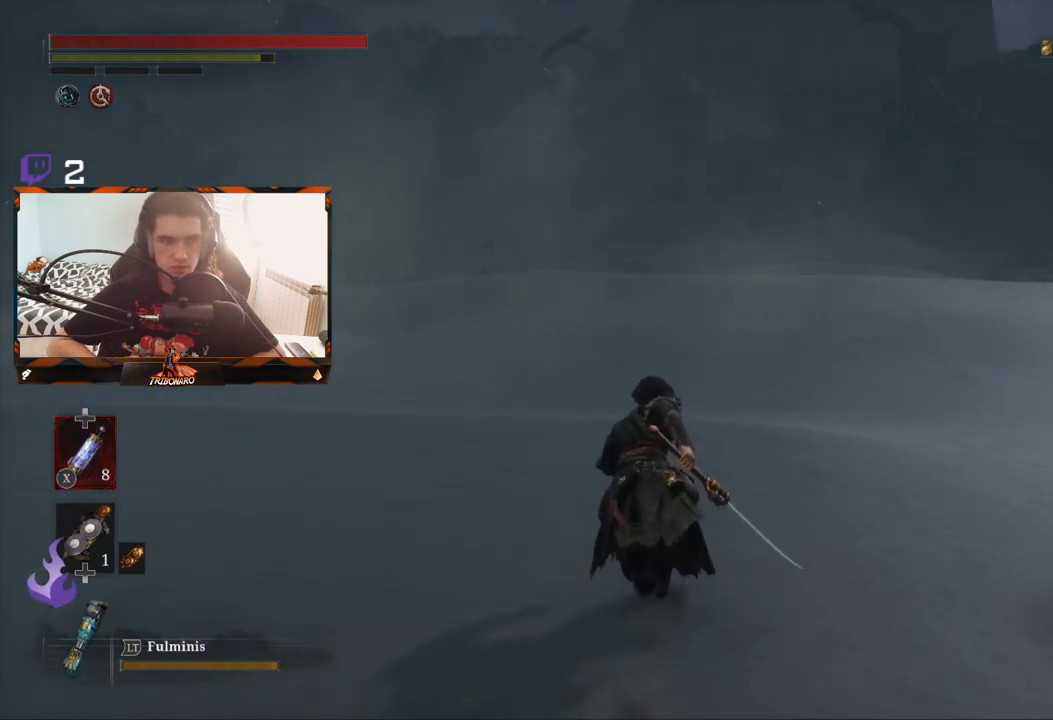
{"buttons": ["B"], "left_stick": "up", "right_stick": "center", "events": []}
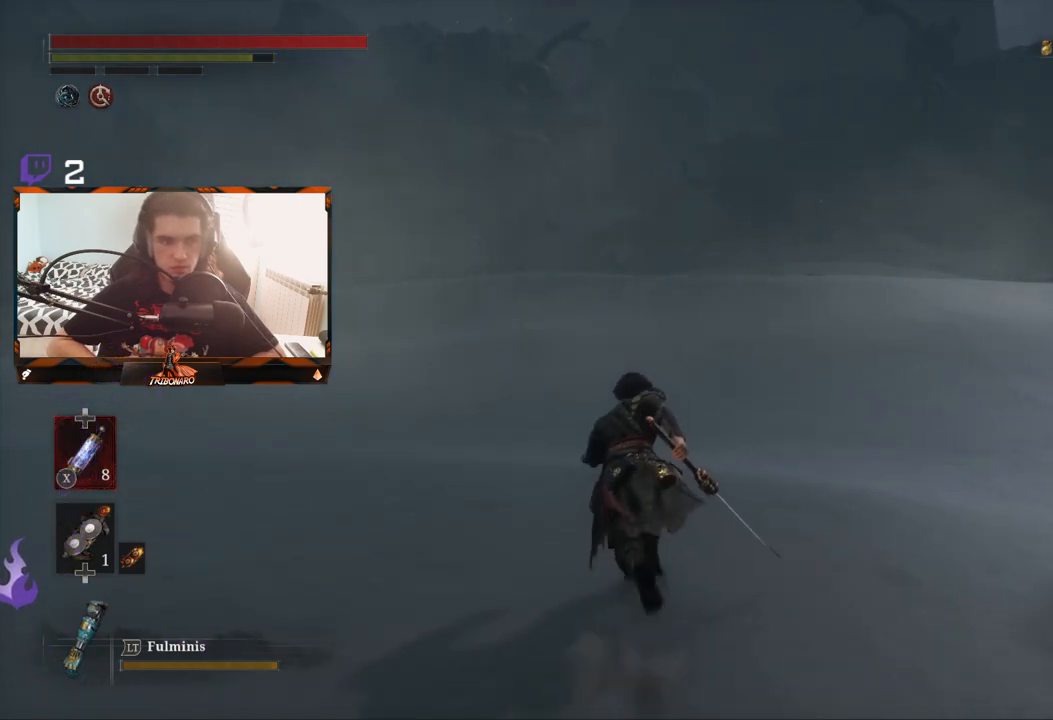
{"buttons": ["B"], "left_stick": "up", "right_stick": "center", "events": []}
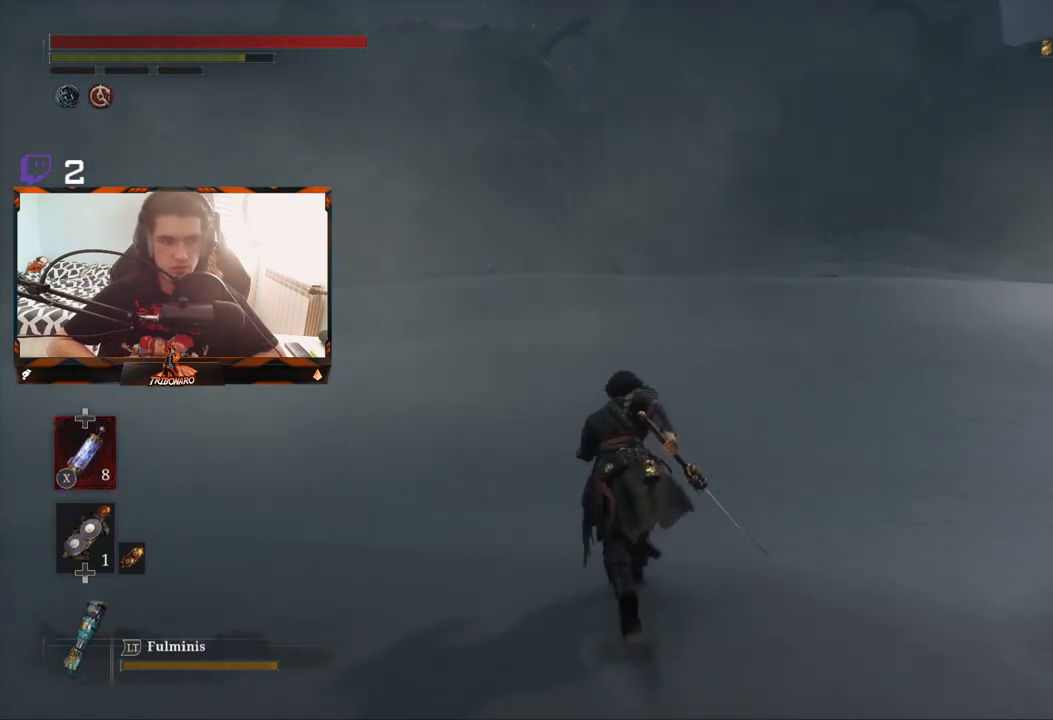
{"buttons": [], "left_stick": "up", "right_stick": "center", "events": [[317, "B", "up"]]}
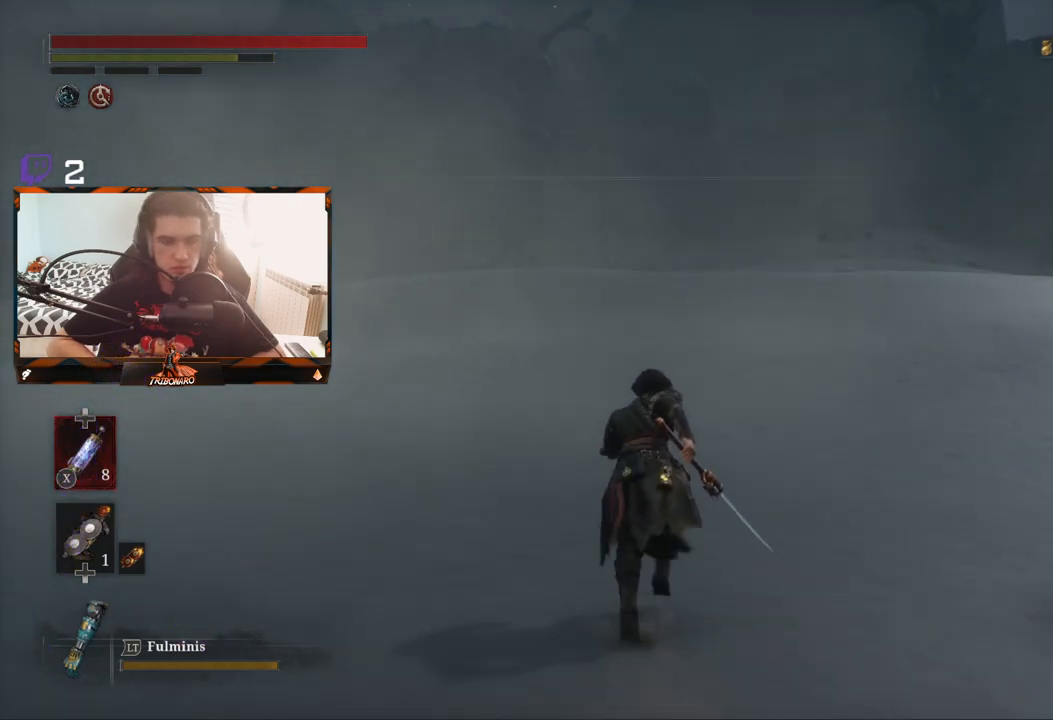
{"buttons": [], "left_stick": "up", "right_stick": "center", "events": []}
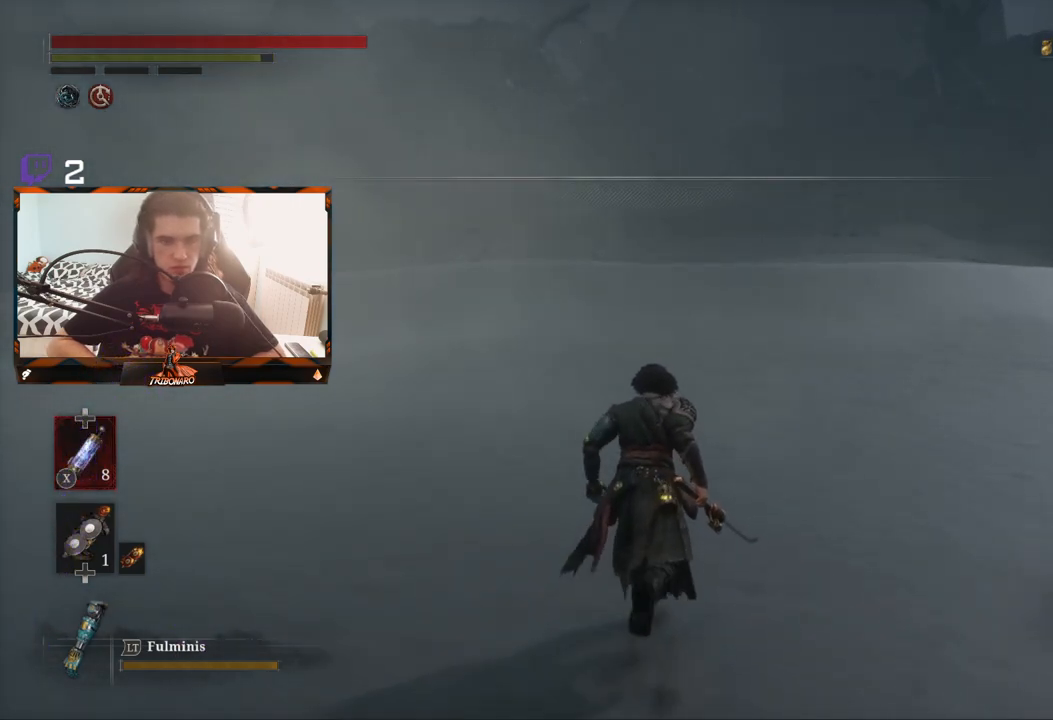
{"buttons": [], "left_stick": "center", "right_stick": "center", "events": [[417, "left_stick", "center"]]}
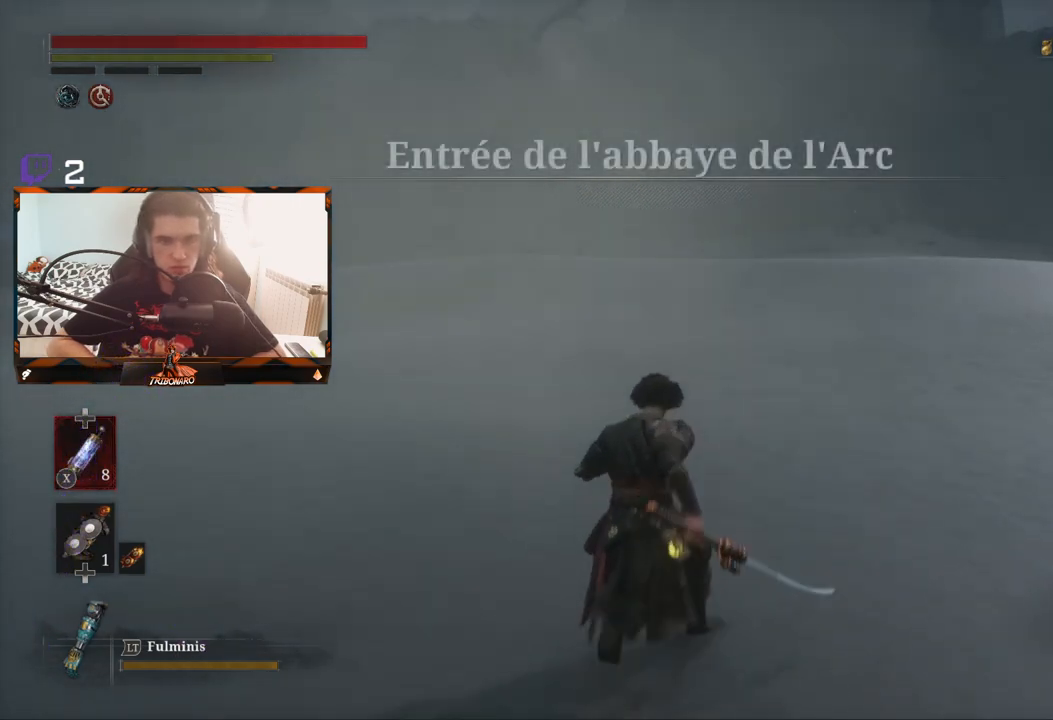
{"buttons": [], "left_stick": "up", "right_stick": "center", "events": [[350, "left_stick", "up"]]}
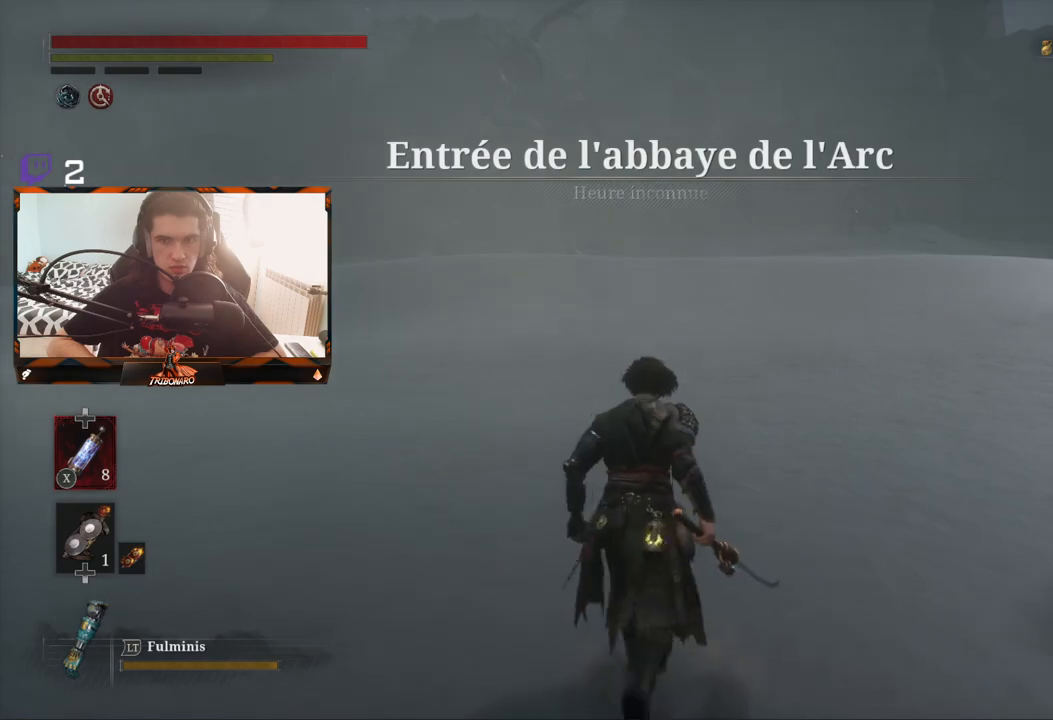
{"buttons": [], "left_stick": "up", "right_stick": "center", "events": []}
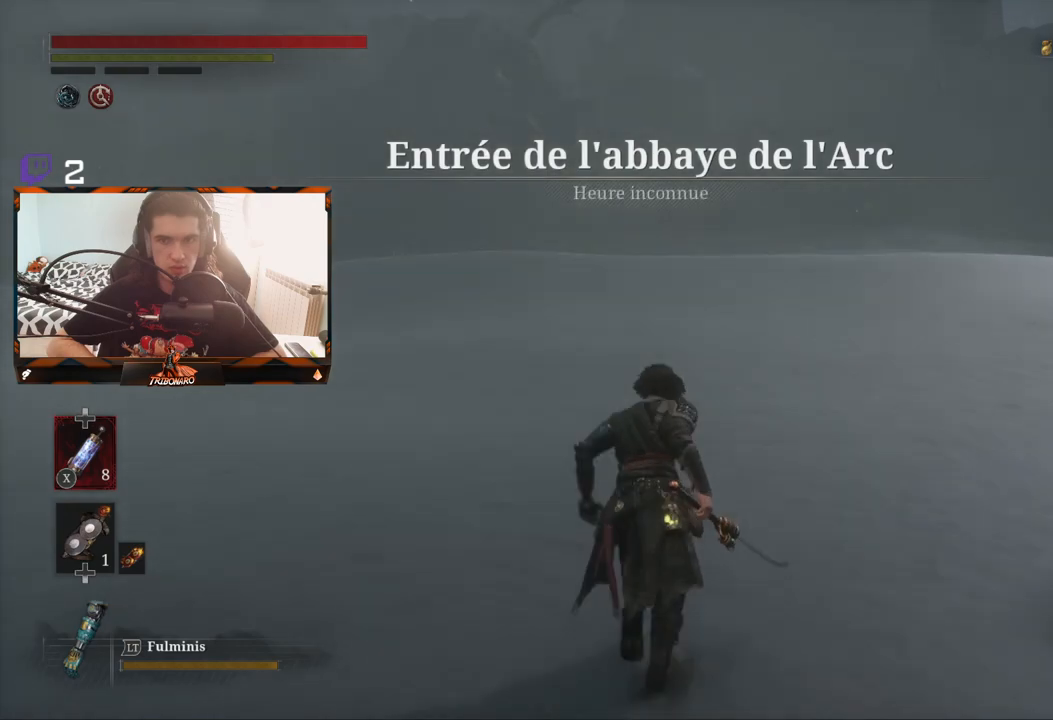
{"buttons": [], "left_stick": "center", "right_stick": "center", "events": [[417, "left_stick", "center"]]}
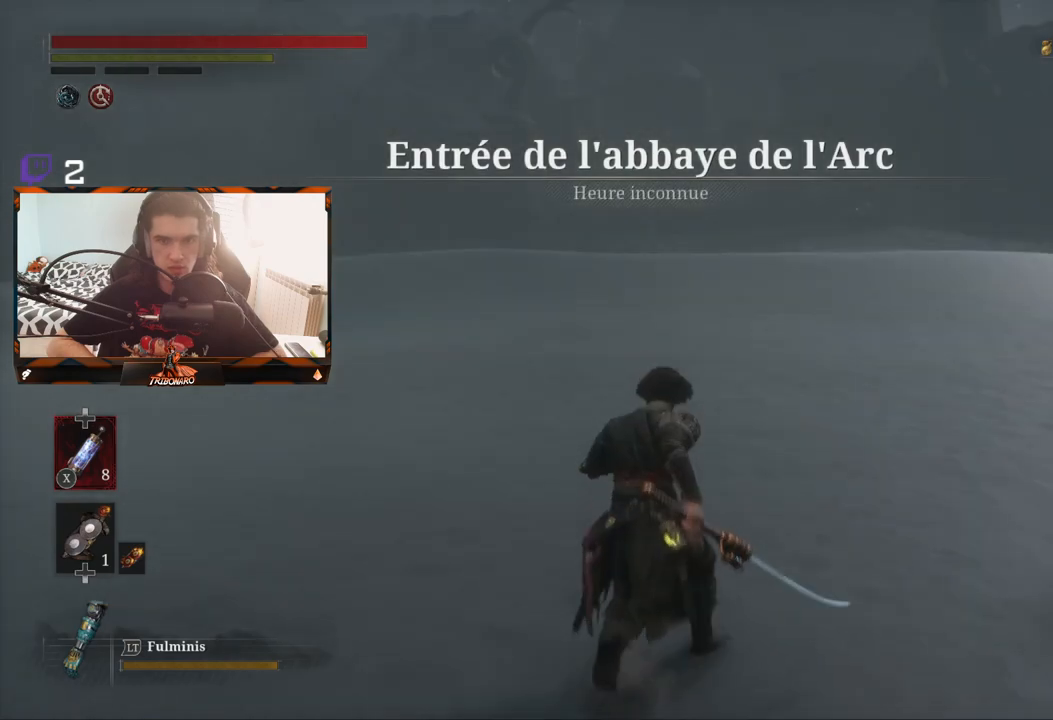
{"buttons": [], "left_stick": "up", "right_stick": "center", "events": [[283, "left_stick", "up"]]}